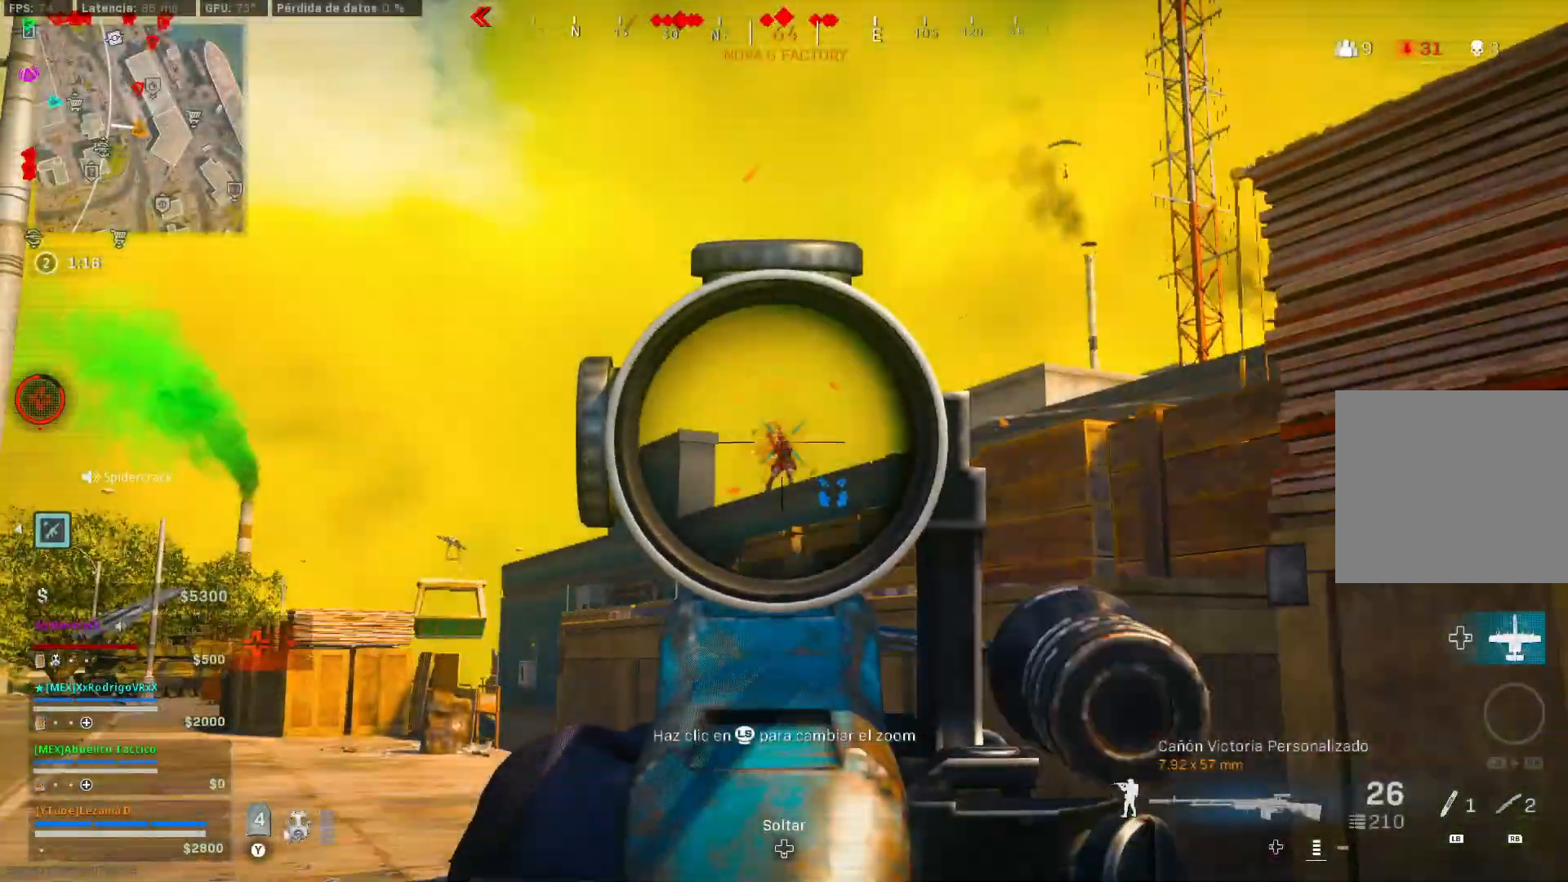
Gameplay with a controller (Xbox layout); each line is a JSON object with the inputs held at the frame after it. "events" lists button and stick changes between this image and that frame as [ms after this image, input, new state], when the widget could be followed in between.
{"buttons": ["L2", "R2"], "left_stick": "up-left", "right_stick": "center", "events": [[33, "right_stick", "down"], [133, "left_stick", "up-left"], [133, "right_stick", "down-right"], [367, "right_stick", "center"]]}
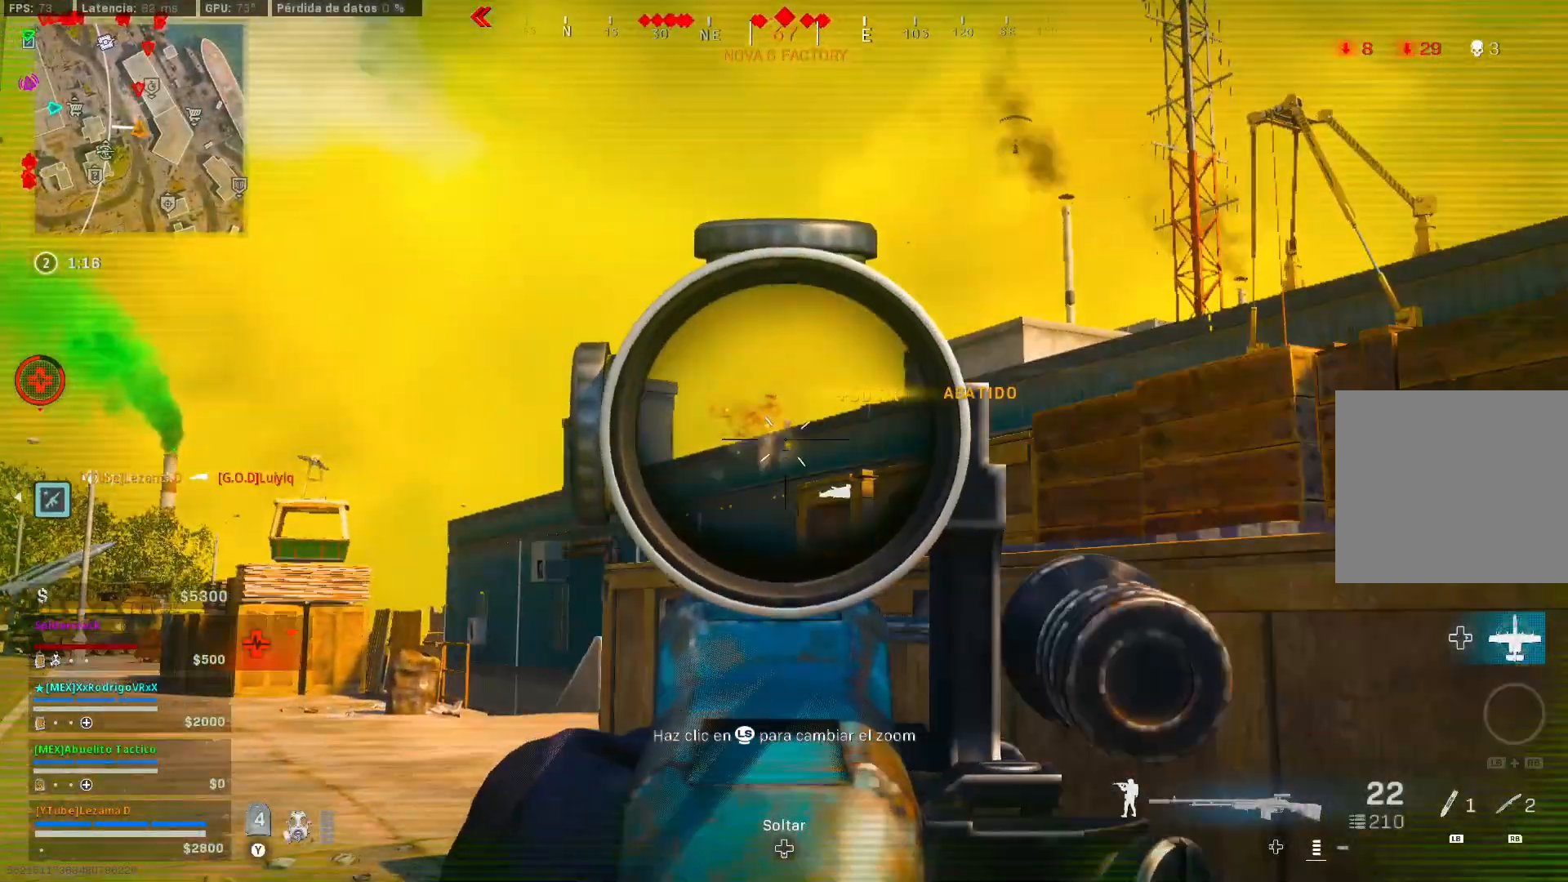
{"buttons": [], "left_stick": "up-left", "right_stick": "center", "events": [[83, "Y", "down"], [117, "L2", "up"], [133, "R2", "up"], [167, "Y", "up"], [183, "right_stick", "down-left"], [367, "right_stick", "up-right"], [433, "right_stick", "center"]]}
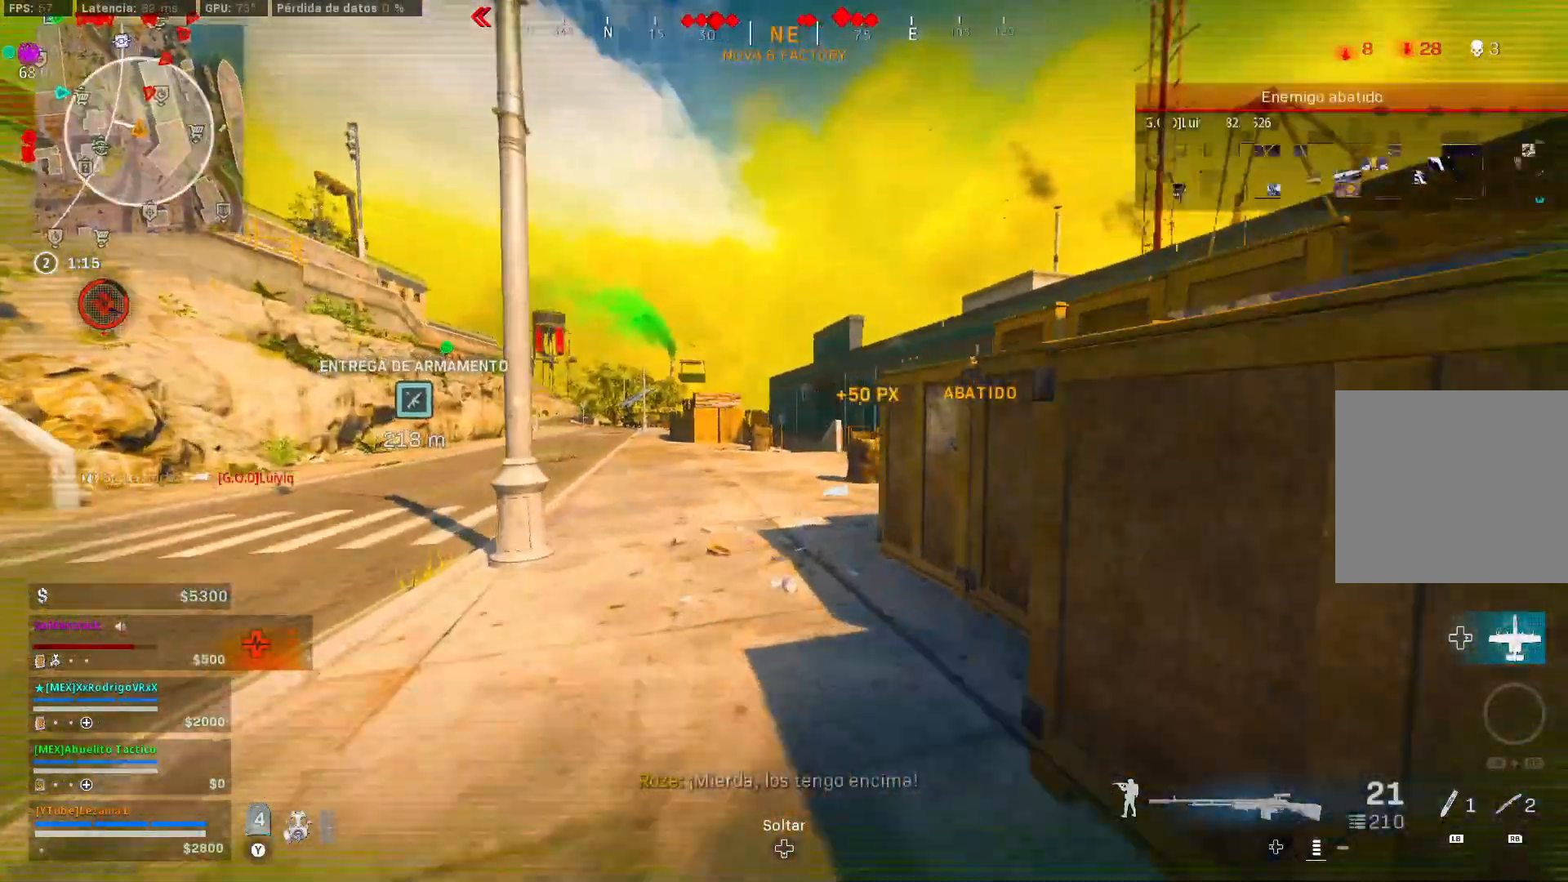
{"buttons": [], "left_stick": "up-left", "right_stick": "center", "events": []}
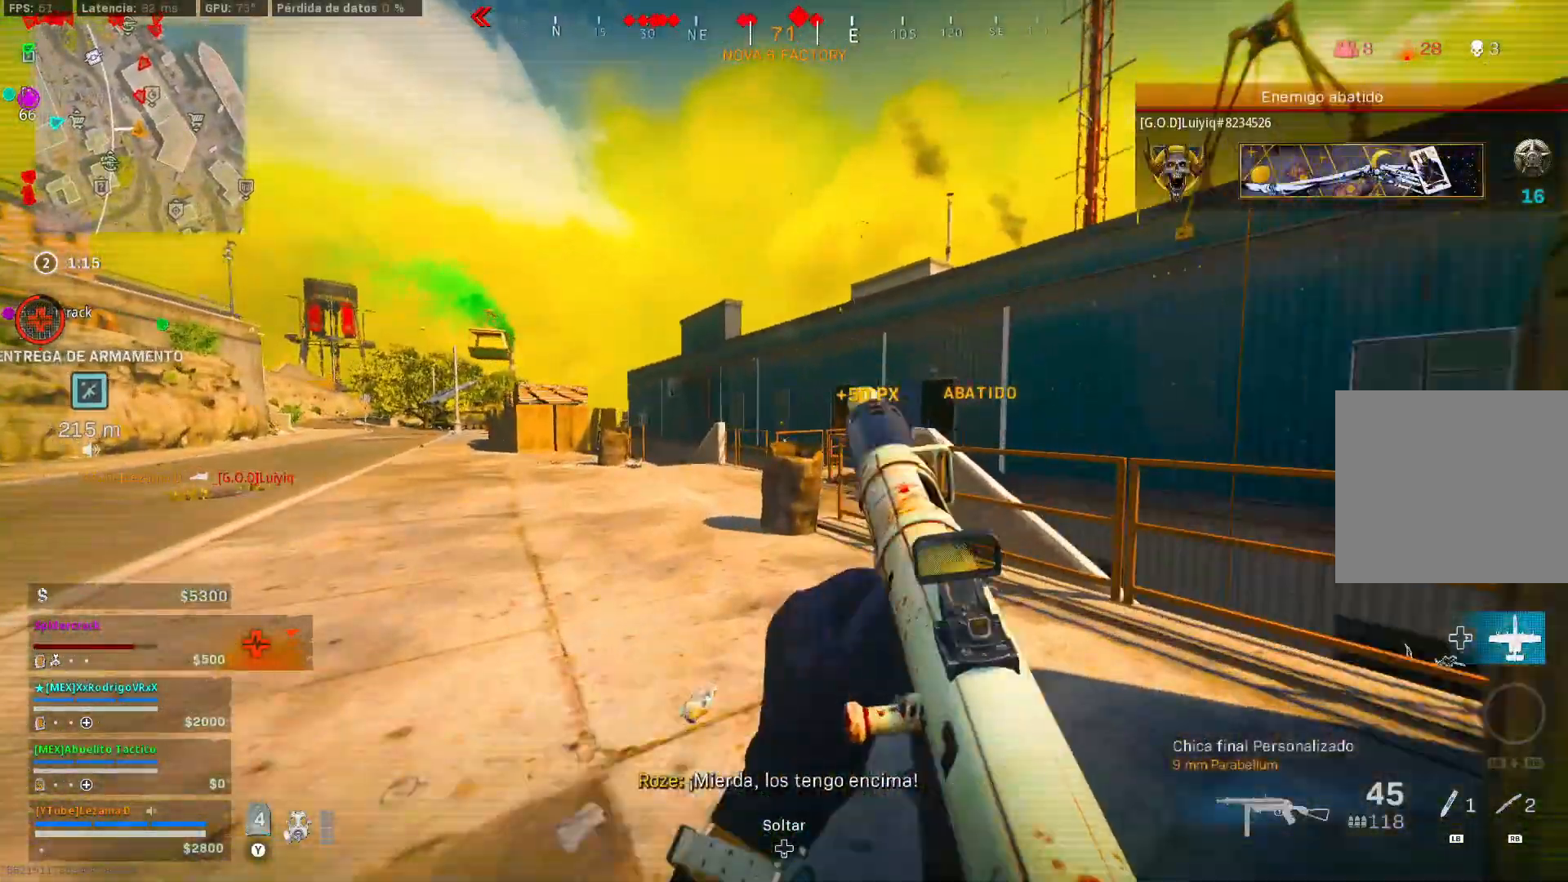
{"buttons": ["A", "L2"], "left_stick": "center", "right_stick": "center", "events": [[183, "R3", "down"], [267, "R3", "up"], [367, "R3", "down"], [383, "L2", "down"], [433, "A", "down"], [433, "R3", "up"], [483, "left_stick", "center"]]}
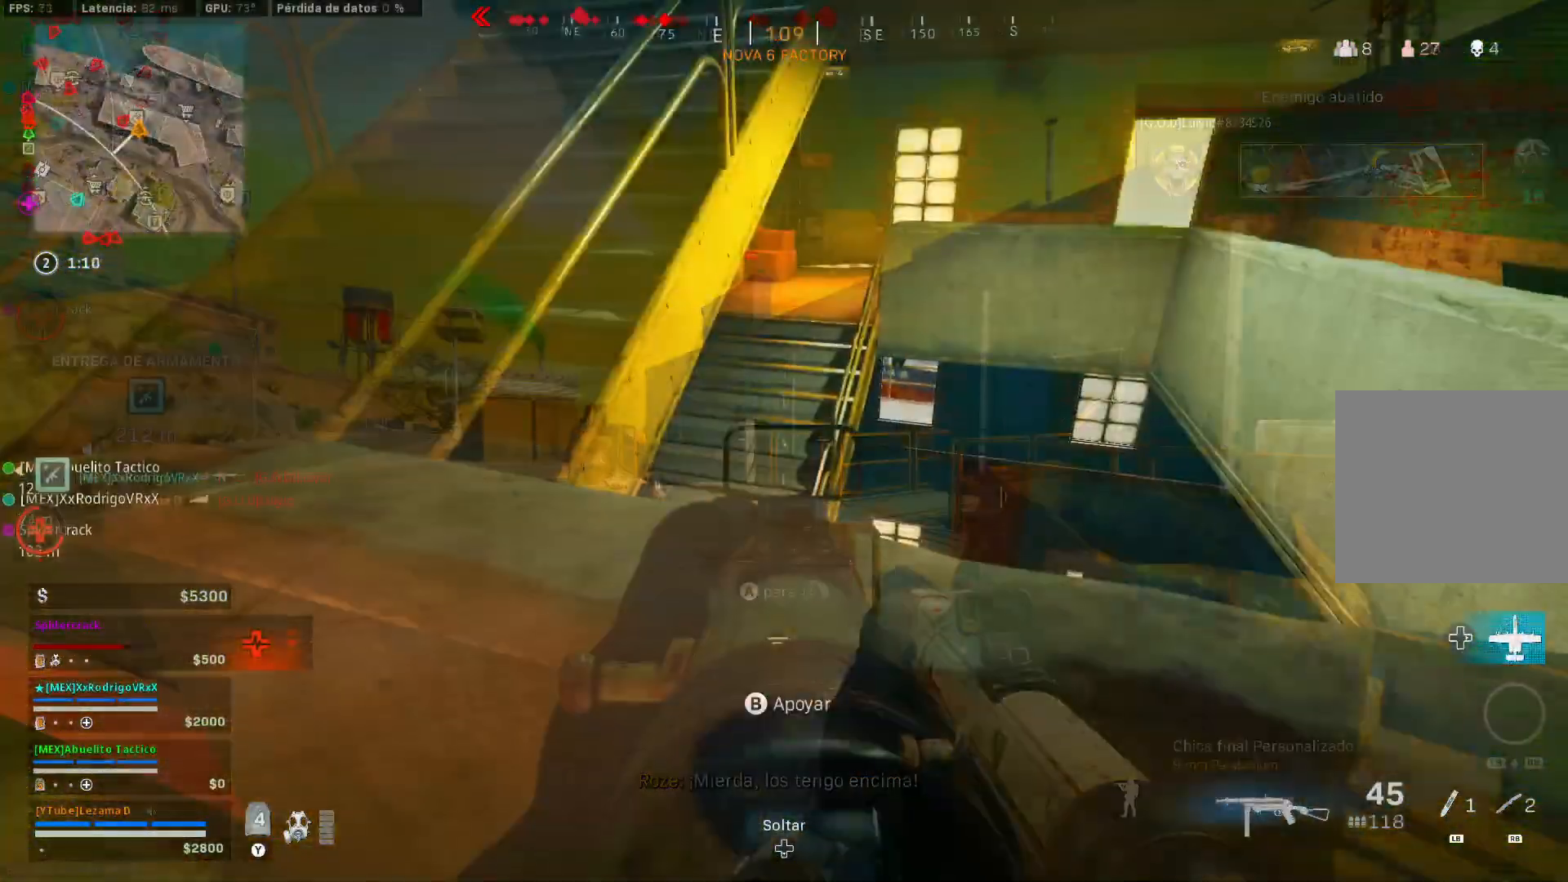
{"buttons": ["L2", "R2"], "left_stick": "right", "right_stick": "down-right", "events": [[33, "A", "up"], [133, "left_stick", "right"], [133, "right_stick", "left"], [283, "R2", "down"], [283, "right_stick", "down-left"], [333, "right_stick", "left"], [433, "right_stick", "center"], [483, "right_stick", "down-right"]]}
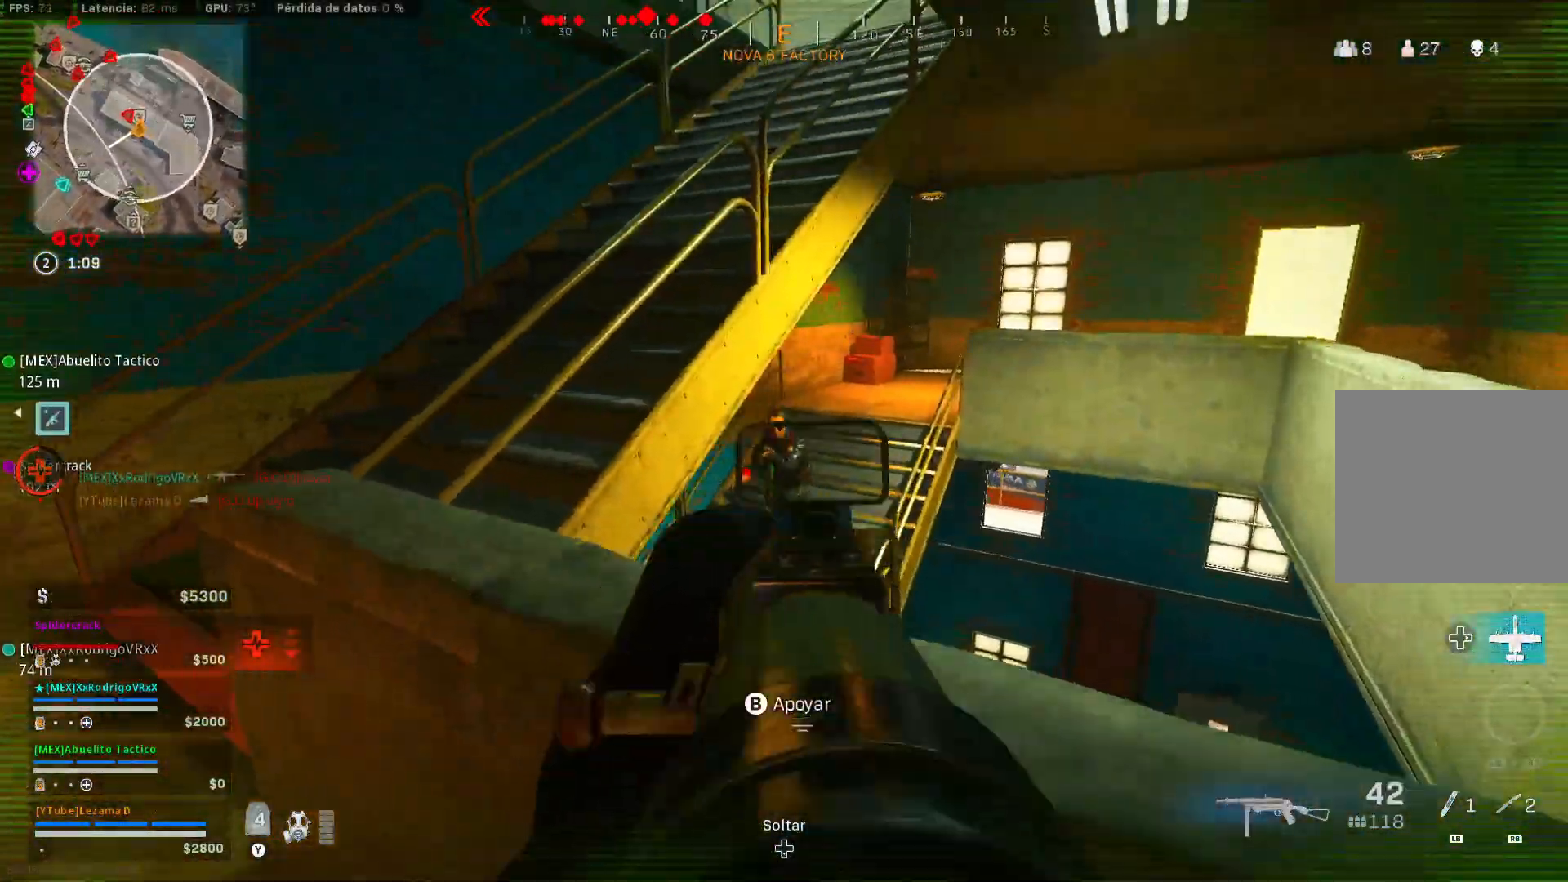
{"buttons": ["L2", "R2"], "left_stick": "right", "right_stick": "up-left", "events": [[83, "right_stick", "center"], [183, "right_stick", "up-left"], [267, "right_stick", "center"], [433, "right_stick", "up-left"]]}
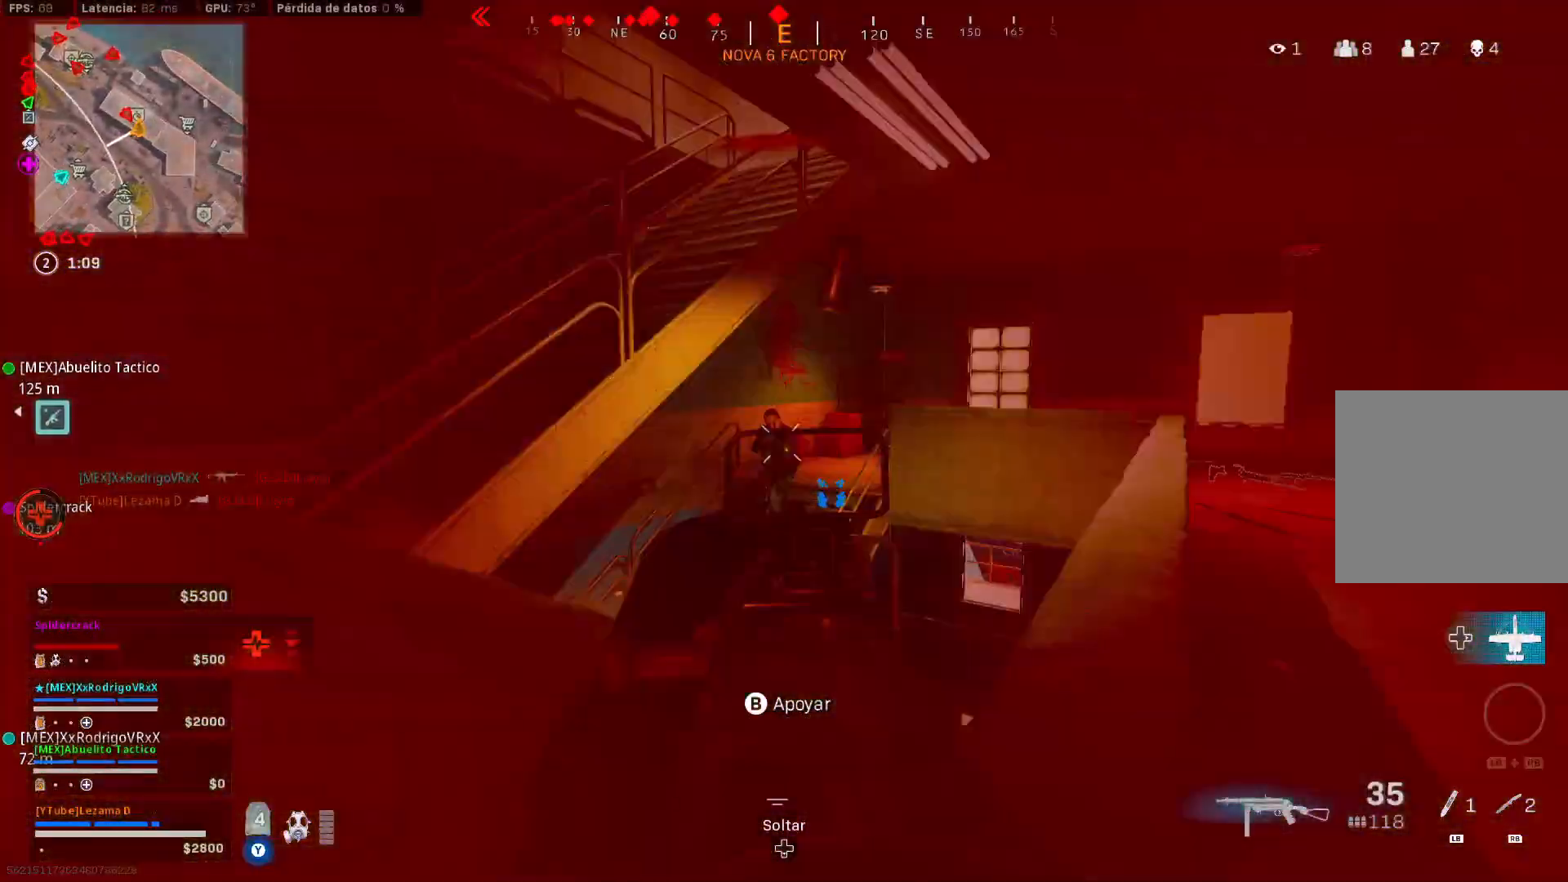
{"buttons": [], "left_stick": "up-right", "right_stick": "down-left", "events": [[17, "right_stick", "center"], [83, "right_stick", "down-left"], [117, "left_stick", "up-right"], [233, "right_stick", "center"], [283, "right_stick", "down-left"], [317, "L2", "up"], [333, "R2", "up"]]}
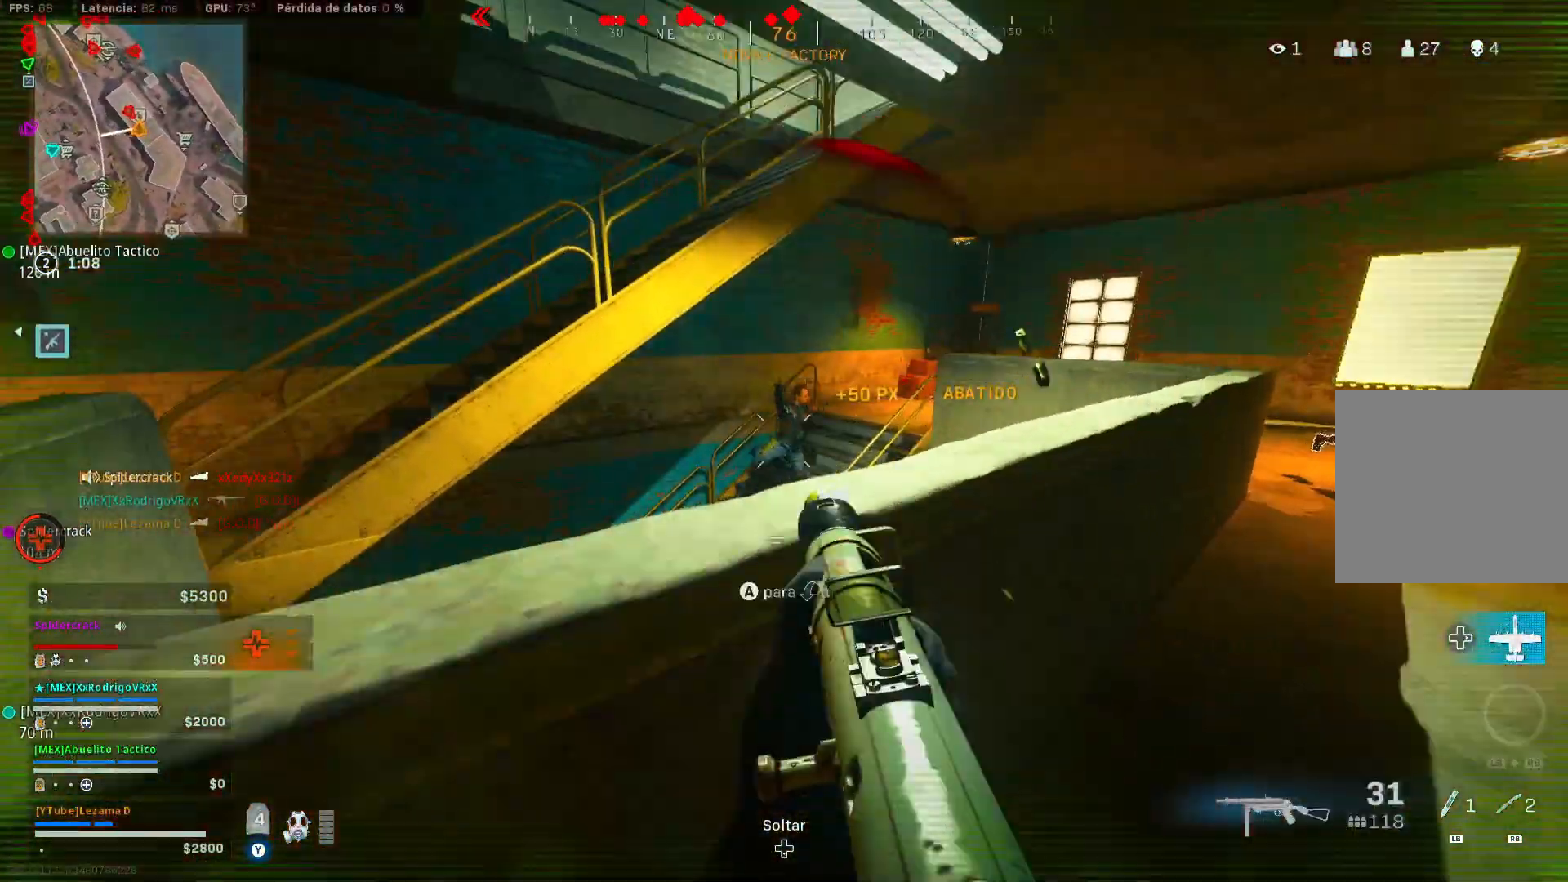
{"buttons": ["L2", "R2"], "left_stick": "center", "right_stick": "left", "events": [[33, "L2", "down"], [33, "right_stick", "center"], [83, "left_stick", "center"], [283, "right_stick", "down-left"], [317, "R2", "down"], [317, "left_stick", "left"], [367, "right_stick", "down-right"], [383, "left_stick", "center"], [433, "right_stick", "center"], [483, "right_stick", "left"]]}
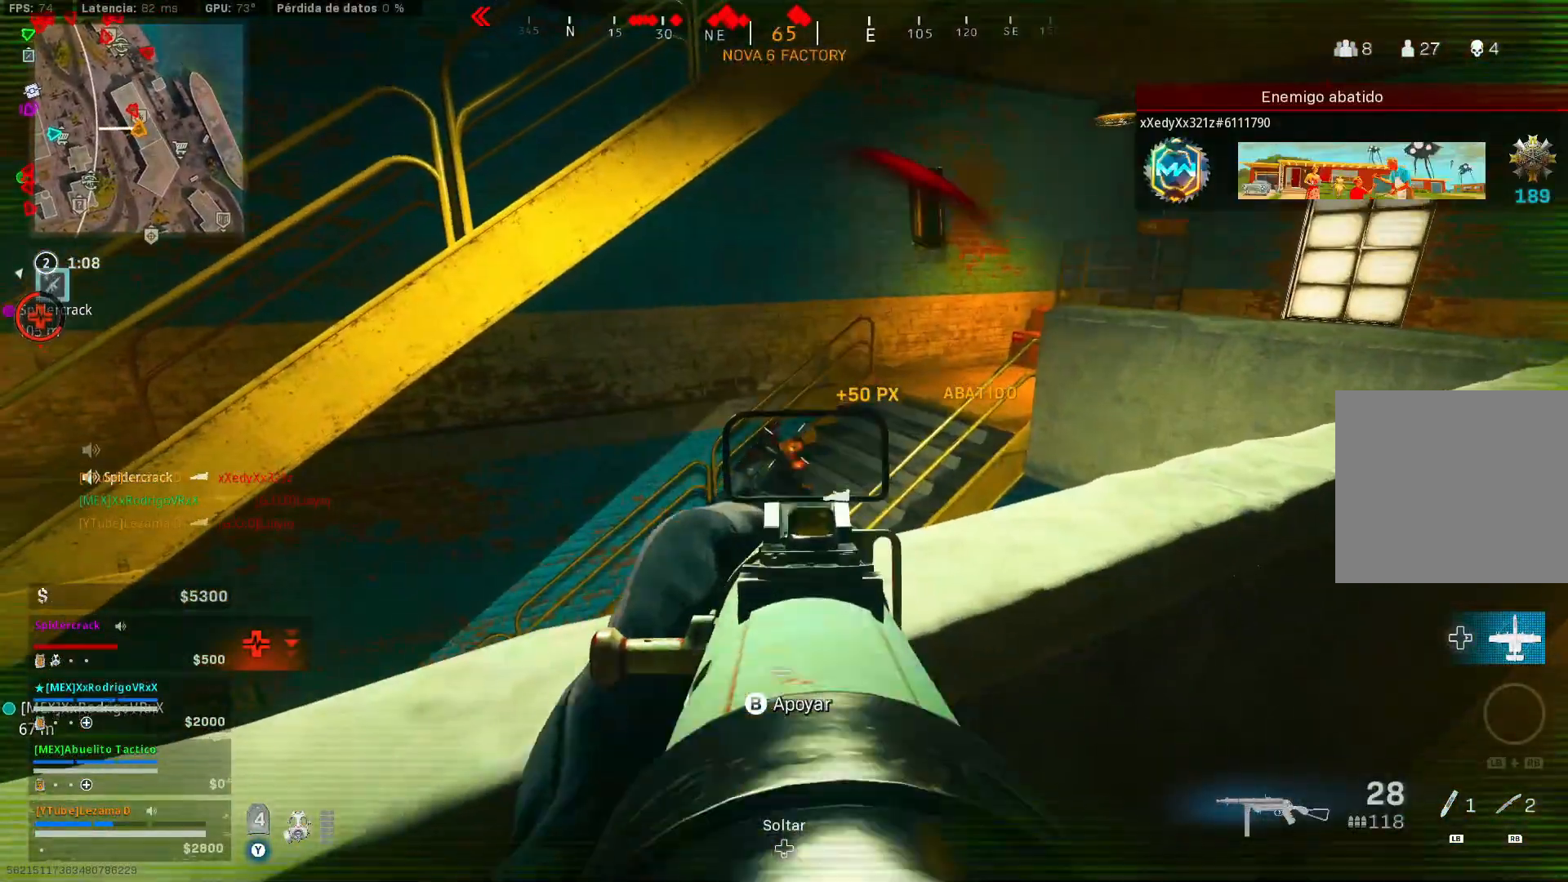
{"buttons": [], "left_stick": "down-right", "right_stick": "center", "events": [[33, "right_stick", "center"], [133, "right_stick", "down"], [233, "right_stick", "center"], [317, "right_stick", "down-left"], [383, "right_stick", "center"], [483, "L2", "up"], [483, "R2", "up"], [483, "left_stick", "down-right"]]}
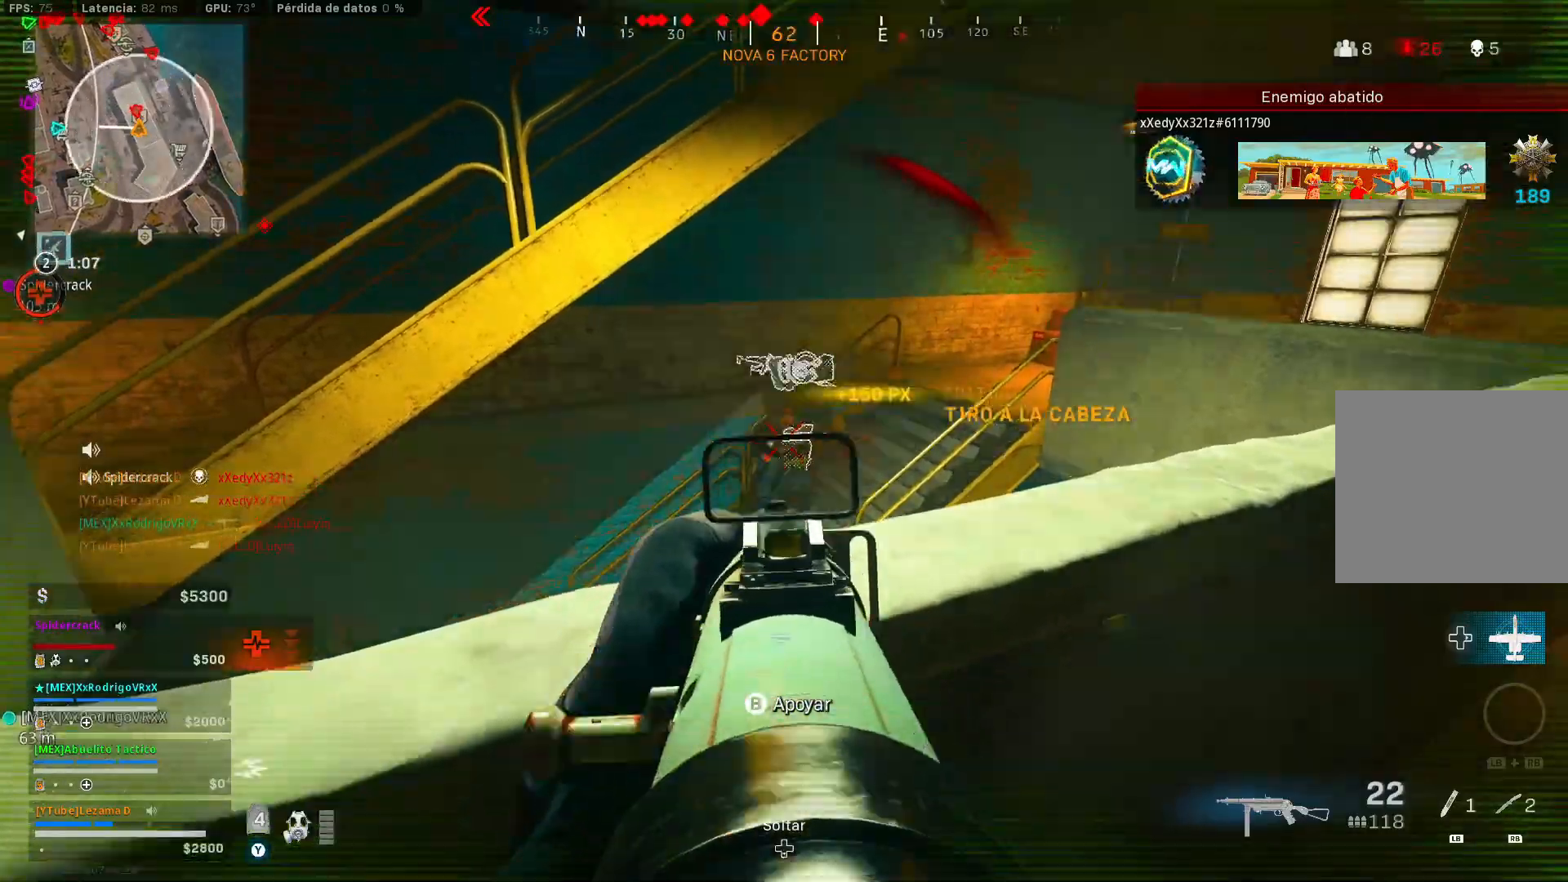
{"buttons": ["Y"], "left_stick": "up", "right_stick": "up-left", "events": [[33, "right_stick", "right"], [133, "left_stick", "up-right"], [183, "left_stick", "up"], [233, "Y", "down"], [317, "right_stick", "down-left"], [467, "right_stick", "up-left"]]}
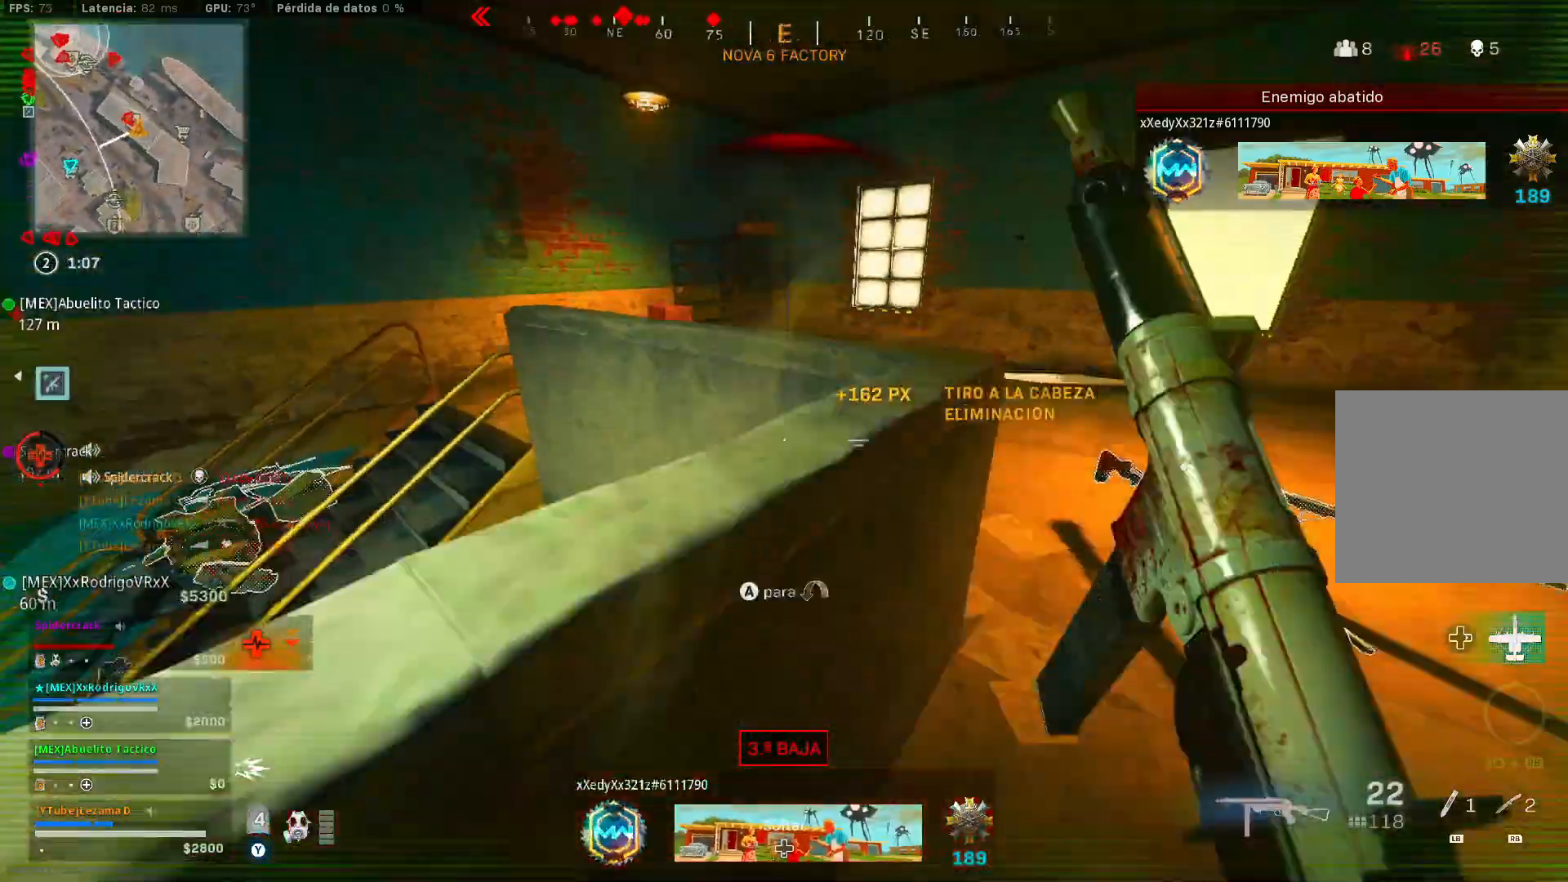
{"buttons": ["DPAD_RIGHT"], "left_stick": "up", "right_stick": "center", "events": [[17, "right_stick", "center"], [183, "right_stick", "down-left"], [333, "right_stick", "left"], [367, "Y", "up"], [483, "right_stick", "center"], [500, "DPAD_RIGHT", "down"]]}
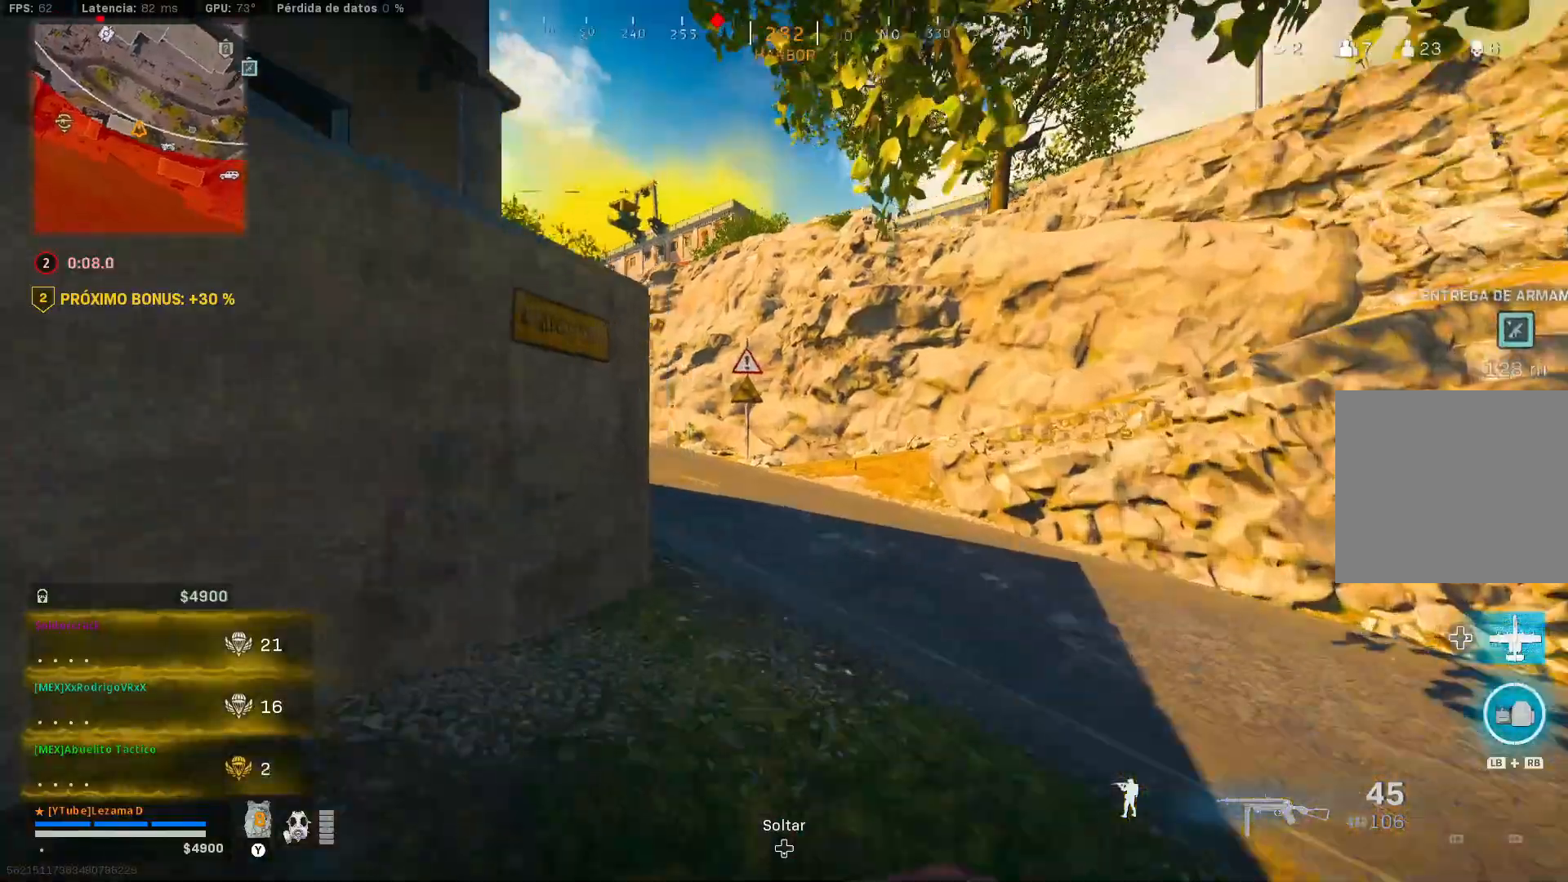
{"buttons": [], "left_stick": "right", "right_stick": "center", "events": [[100, "DPAD_RIGHT", "up"], [150, "R3", "down"], [150, "right_stick", "left"], [233, "left_stick", "right"], [300, "R3", "up"], [333, "right_stick", "center"], [350, "A", "down"], [450, "A", "up"], [450, "right_stick", "left"], [500, "right_stick", "center"]]}
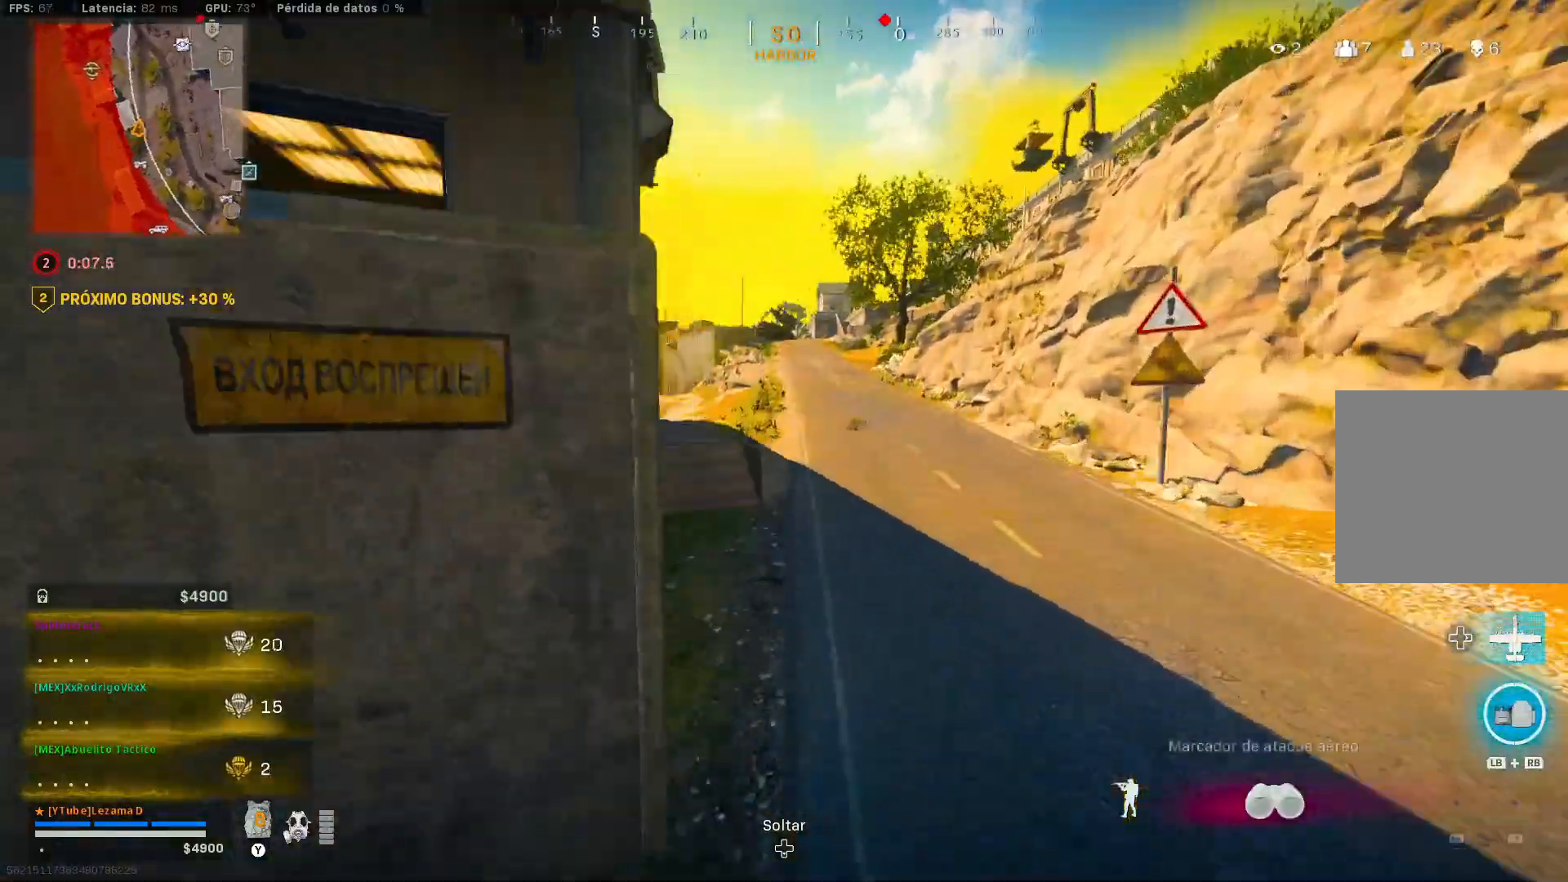
{"buttons": ["L2"], "left_stick": "down-left", "right_stick": "up-left", "events": [[83, "L2", "down"], [100, "left_stick", "up"], [200, "left_stick", "left"], [300, "left_stick", "down-left"], [400, "right_stick", "up"], [450, "right_stick", "up-left"]]}
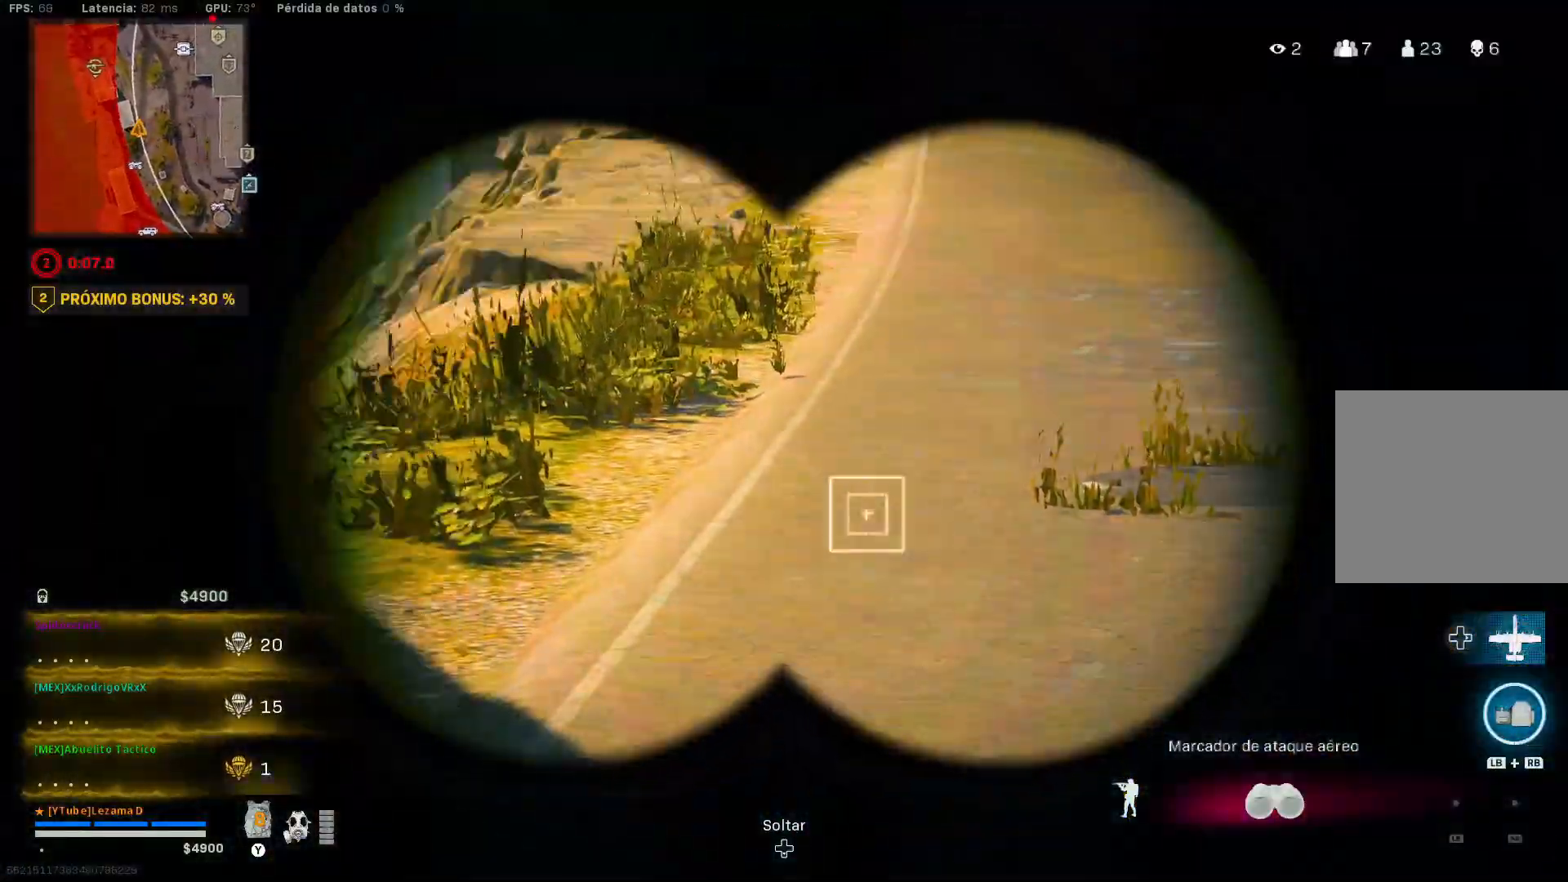
{"buttons": ["L2", "R2"], "left_stick": "down-left", "right_stick": "up", "events": [[150, "right_stick", "center"], [200, "right_stick", "up"], [250, "R2", "down"], [300, "R2", "up"], [400, "R2", "down"]]}
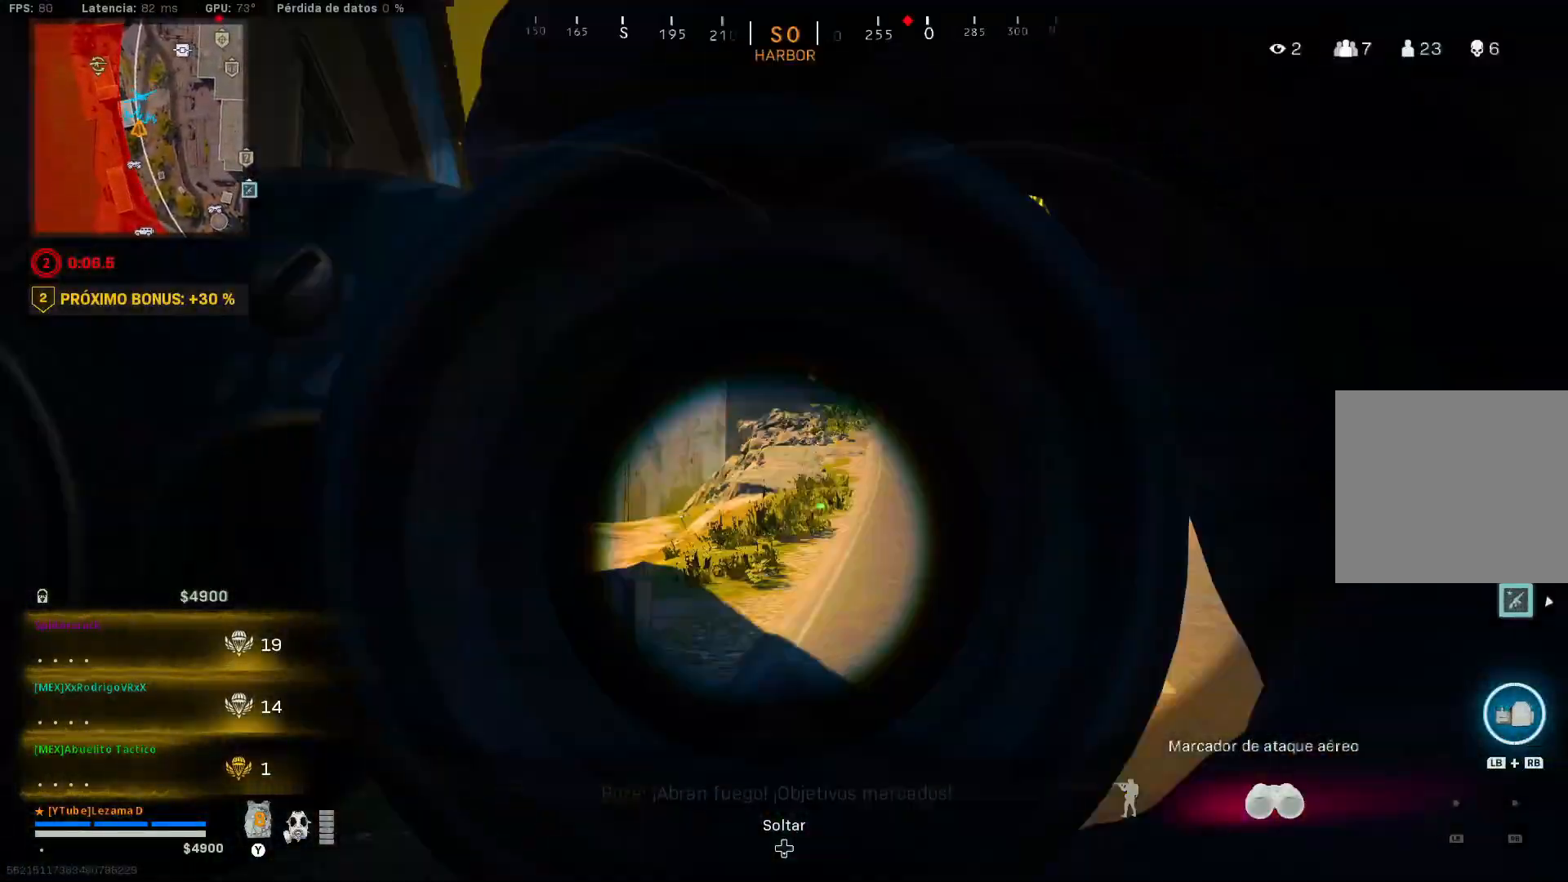
{"buttons": [], "left_stick": "up-right", "right_stick": "right", "events": [[33, "R2", "up"], [50, "R3", "down"], [50, "right_stick", "center"], [150, "A", "down"], [150, "R3", "up"], [183, "L2", "up"], [233, "left_stick", "down"], [250, "A", "up"], [250, "right_stick", "down-right"], [300, "right_stick", "right"], [333, "left_stick", "down-right"], [400, "Y", "down"], [450, "Y", "up"], [450, "left_stick", "up-right"]]}
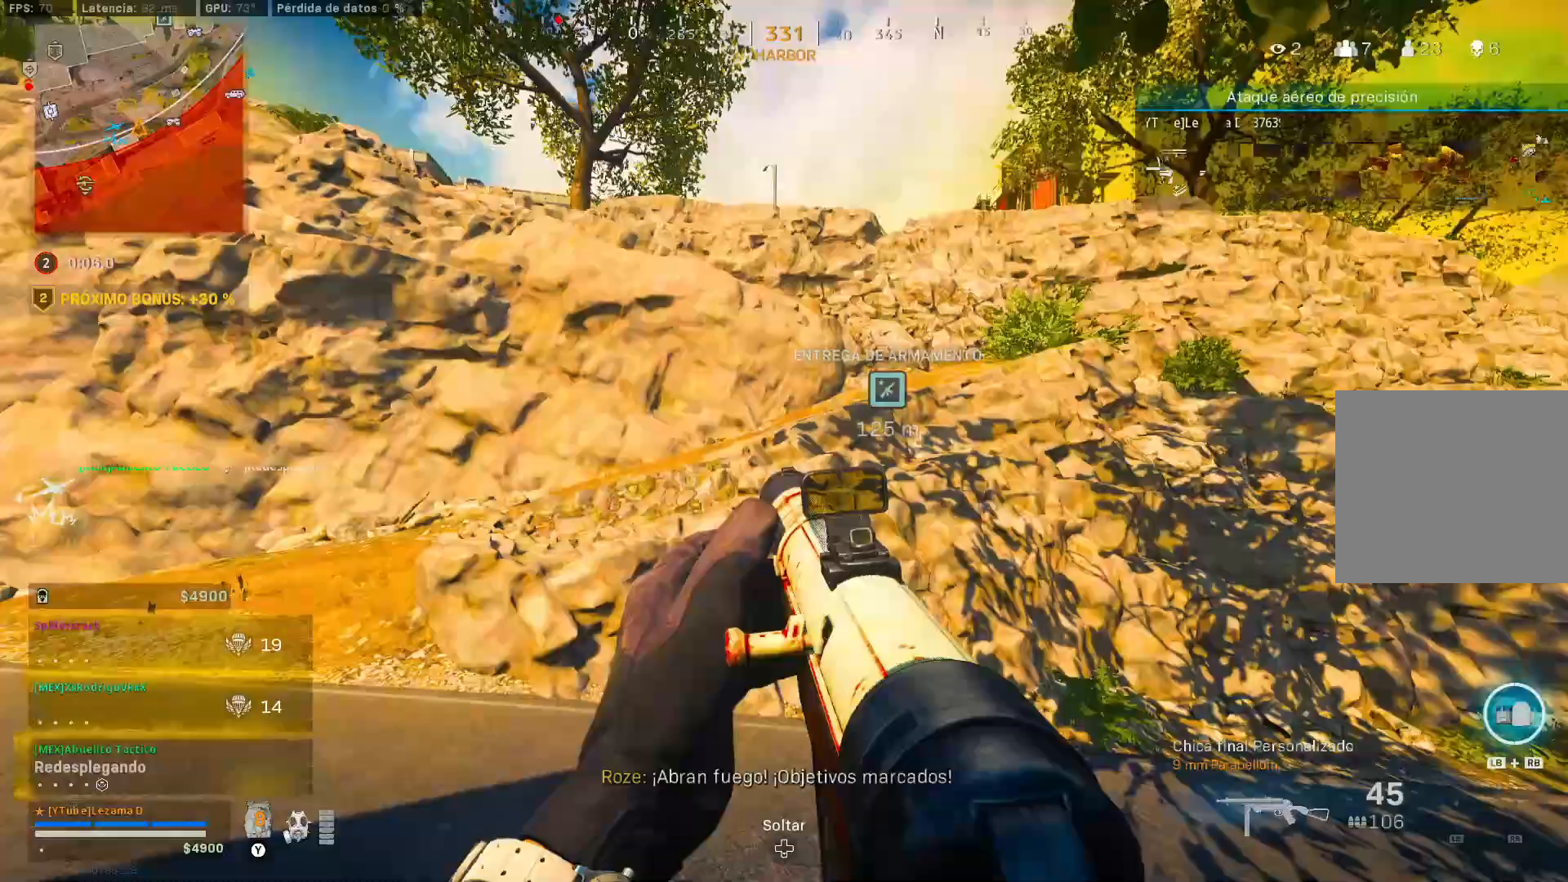
{"buttons": [], "left_stick": "up", "right_stick": "center", "events": [[33, "right_stick", "center"], [100, "L3", "down"], [100, "left_stick", "up-left"], [100, "right_stick", "left"], [200, "L3", "up"], [250, "L3", "down"], [283, "right_stick", "center"], [350, "L3", "up"], [400, "right_stick", "left"], [500, "left_stick", "up"], [500, "right_stick", "center"]]}
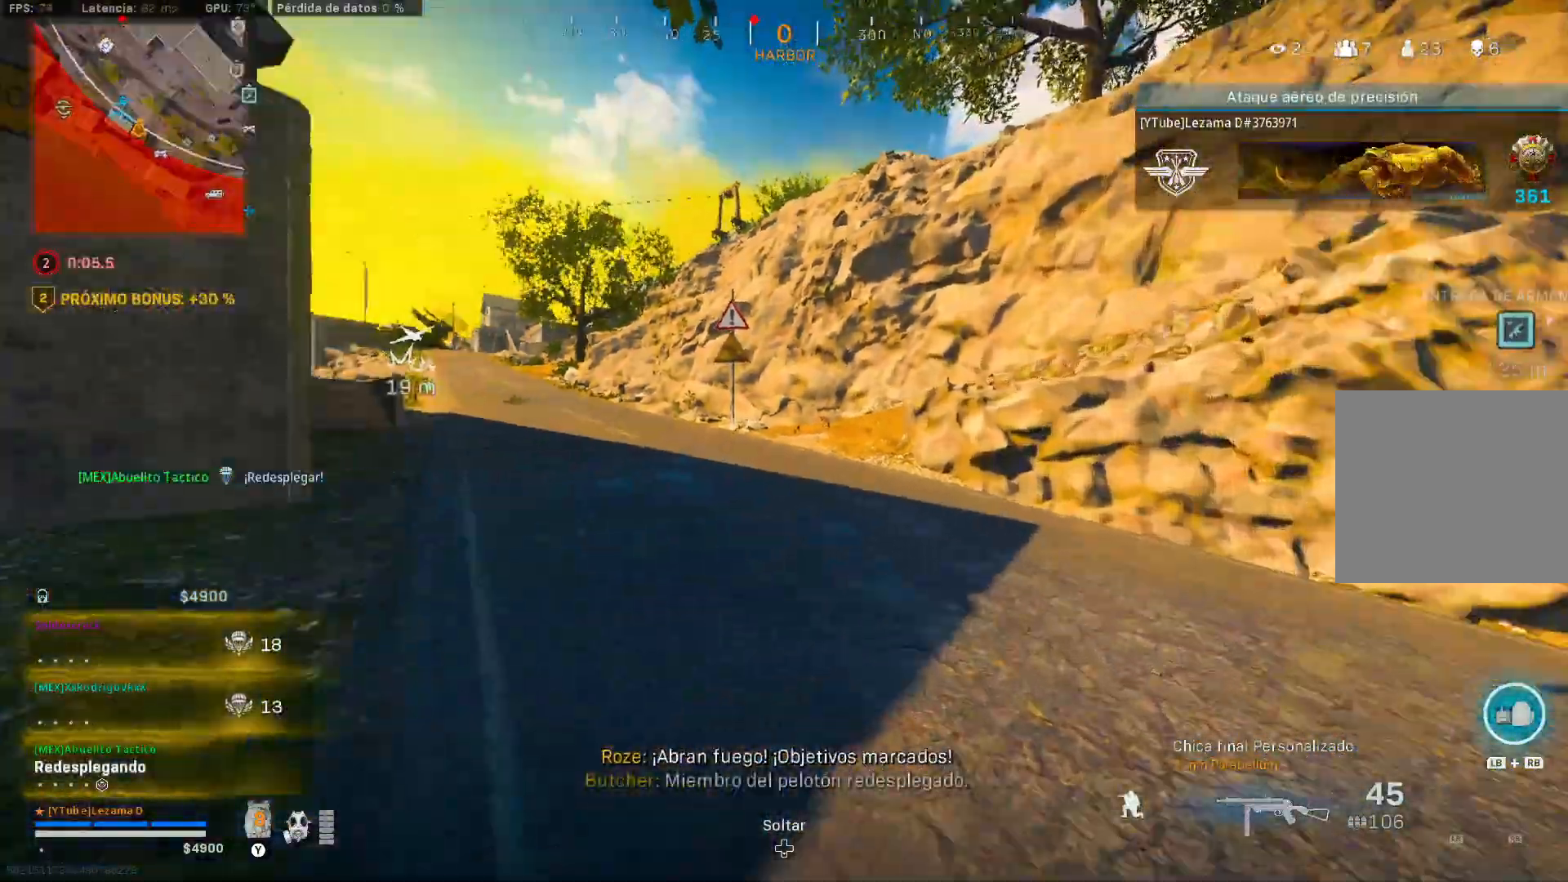
{"buttons": ["L3"], "left_stick": "up", "right_stick": "center", "events": [[300, "L3", "down"], [400, "L3", "up"], [483, "L3", "down"]]}
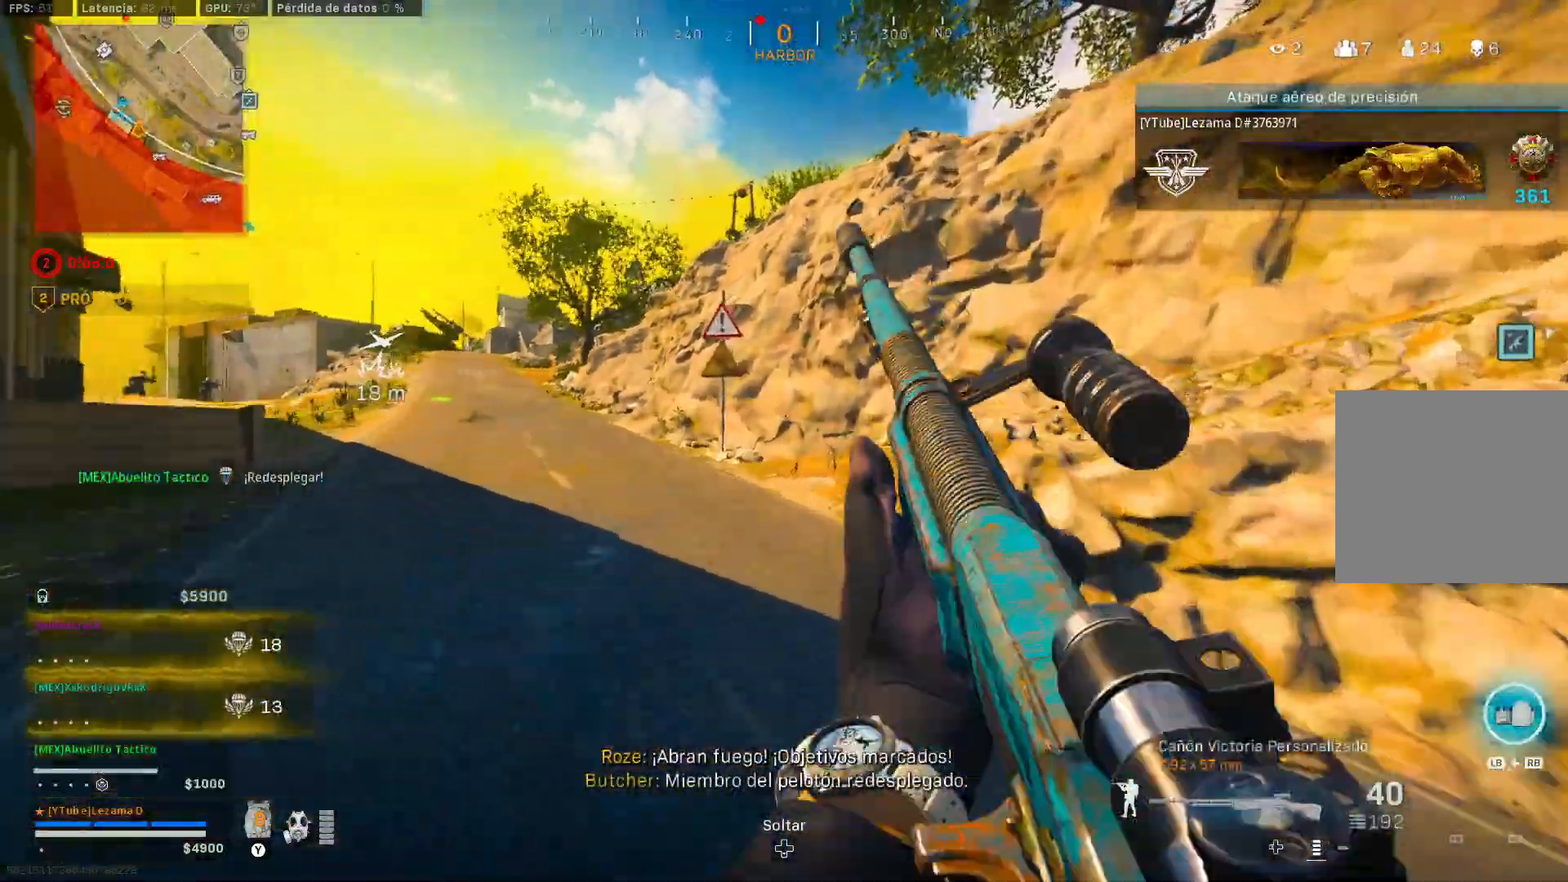
{"buttons": [], "left_stick": "up", "right_stick": "left", "events": [[83, "L3", "up"], [150, "right_stick", "down-right"], [250, "right_stick", "center"], [300, "R3", "down"], [300, "right_stick", "left"], [383, "R3", "up"]]}
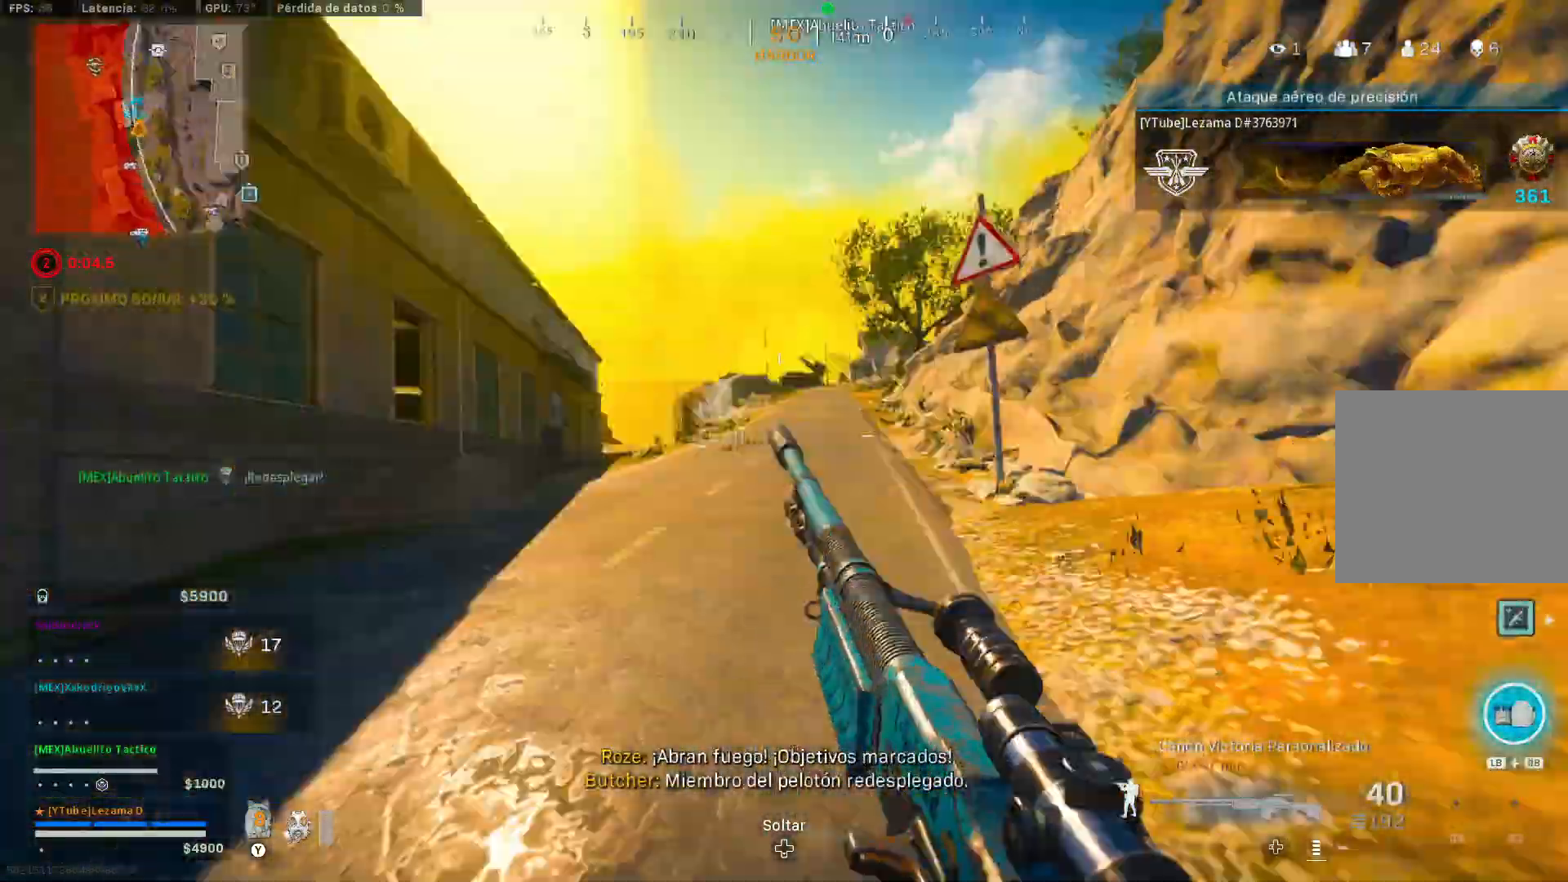
{"buttons": ["L2"], "left_stick": "right", "right_stick": "down-left", "events": [[33, "R3", "down"], [50, "right_stick", "center"], [100, "left_stick", "left"], [150, "A", "down"], [150, "R3", "up"], [200, "left_stick", "down-left"], [250, "A", "up"], [250, "L2", "down"], [350, "left_stick", "down-right"], [400, "left_stick", "right"], [400, "right_stick", "down-left"]]}
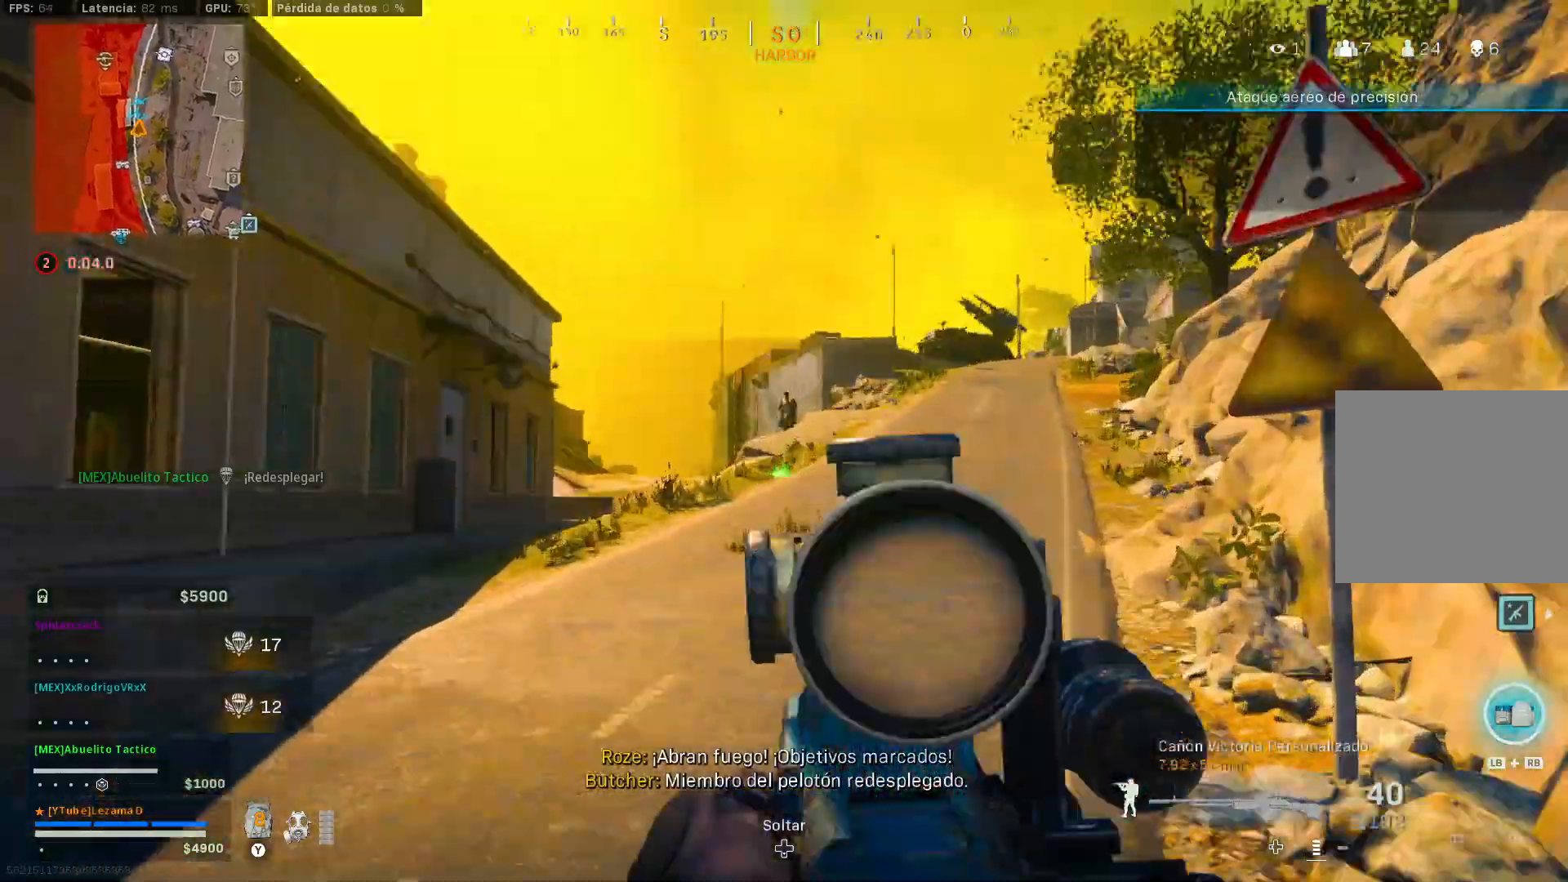
{"buttons": ["L2", "R2"], "left_stick": "left", "right_stick": "down-left", "events": [[150, "right_stick", "up-right"], [200, "R2", "down"], [250, "left_stick", "down-right"], [283, "right_stick", "down-left"], [383, "left_stick", "down-left"], [383, "right_stick", "center"], [433, "right_stick", "down"], [450, "left_stick", "left"], [500, "right_stick", "down-left"]]}
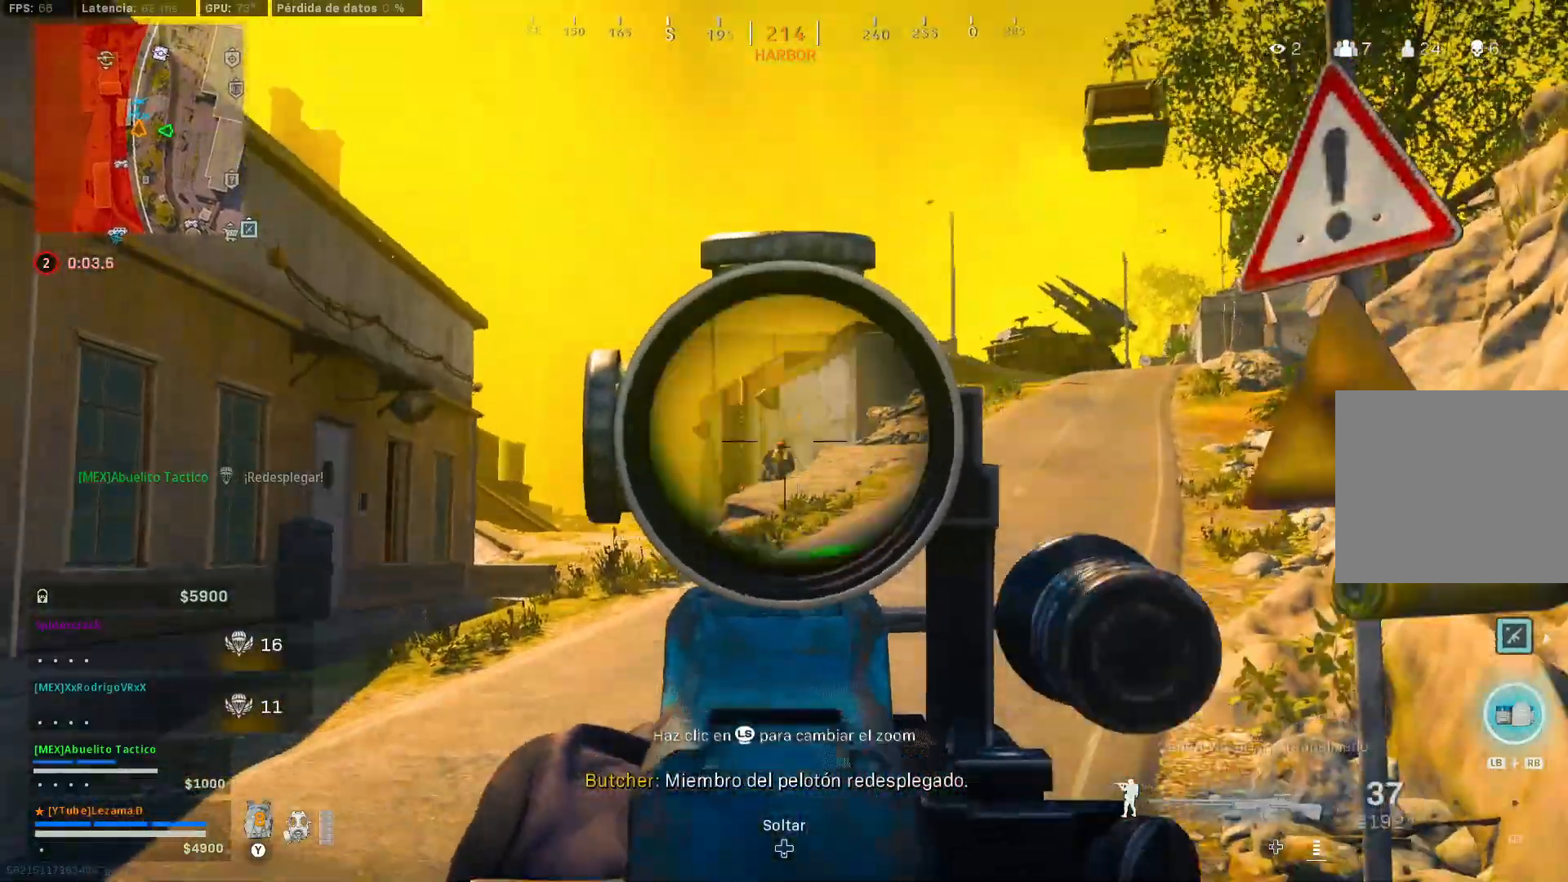
{"buttons": ["L2", "R2"], "left_stick": "left", "right_stick": "center", "events": [[150, "right_stick", "center"], [250, "right_stick", "down-right"], [400, "right_stick", "down-left"], [450, "right_stick", "center"]]}
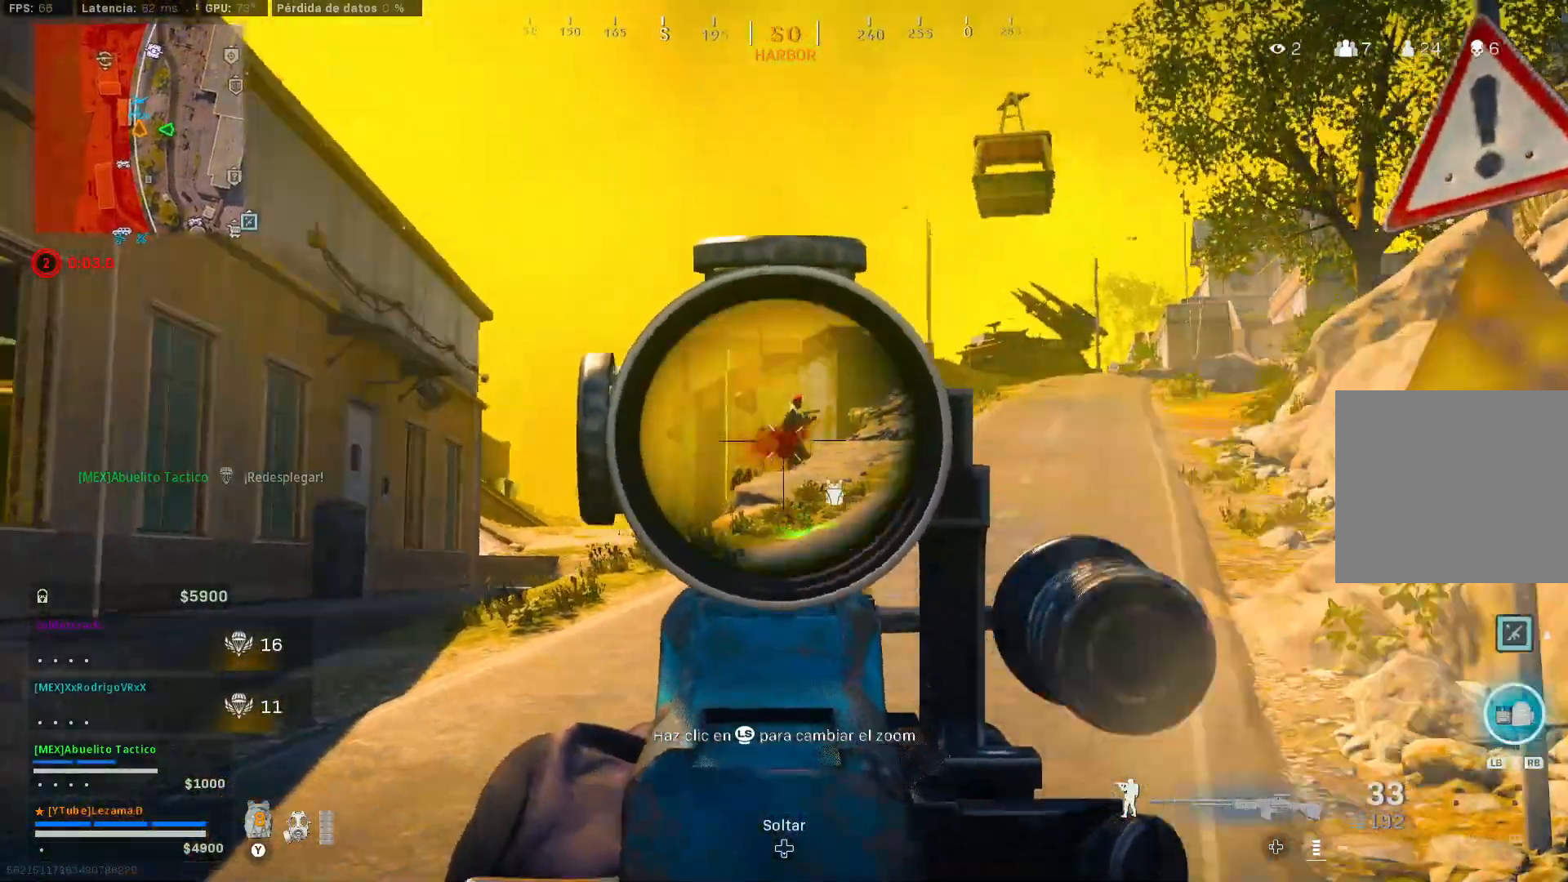
{"buttons": ["L2", "R2"], "left_stick": "left", "right_stick": "center", "events": [[183, "right_stick", "up-right"], [250, "right_stick", "center"]]}
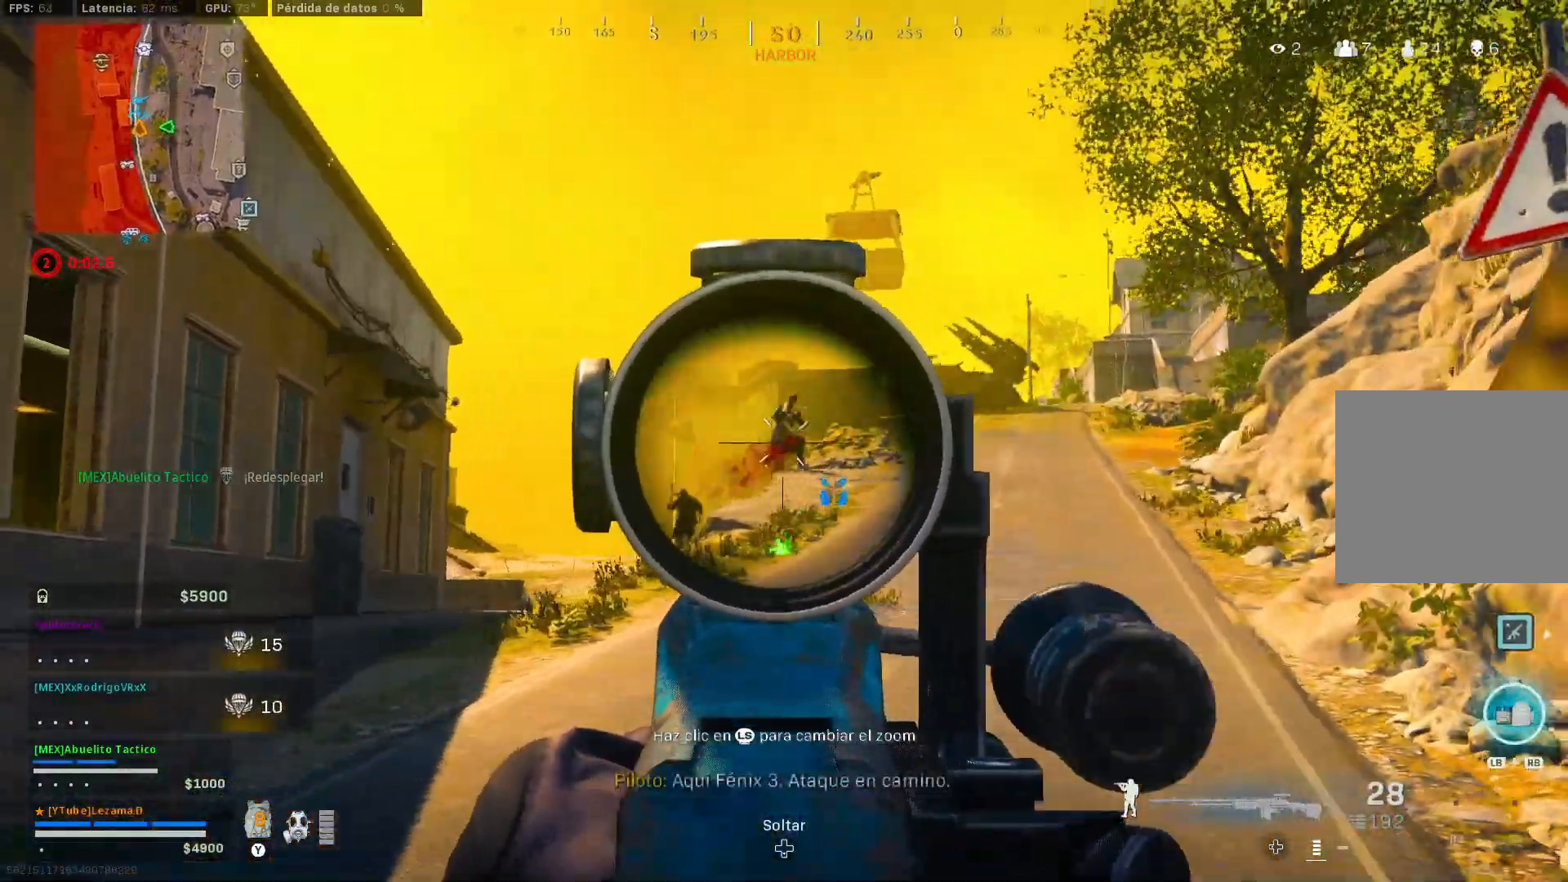
{"buttons": ["L2", "R2"], "left_stick": "down-left", "right_stick": "down", "events": [[150, "right_stick", "down-right"], [233, "right_stick", "down-left"], [383, "left_stick", "down-left"], [400, "right_stick", "right"], [500, "right_stick", "down"]]}
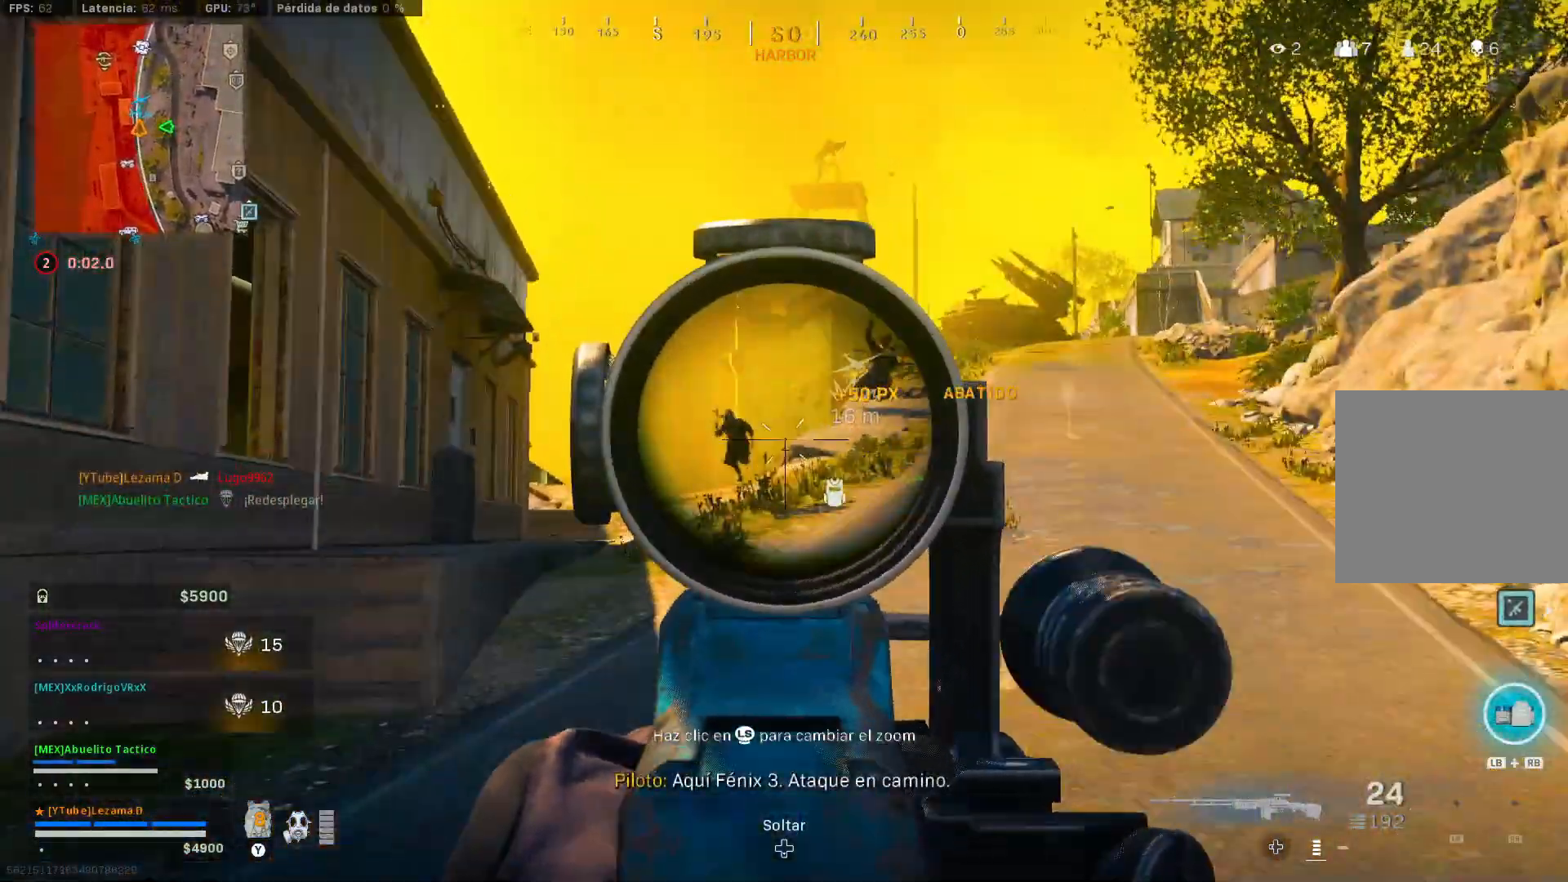
{"buttons": ["L2", "R2"], "left_stick": "down-left", "right_stick": "center", "events": [[100, "right_stick", "left"], [200, "right_stick", "center"], [250, "right_stick", "down-right"], [450, "right_stick", "center"]]}